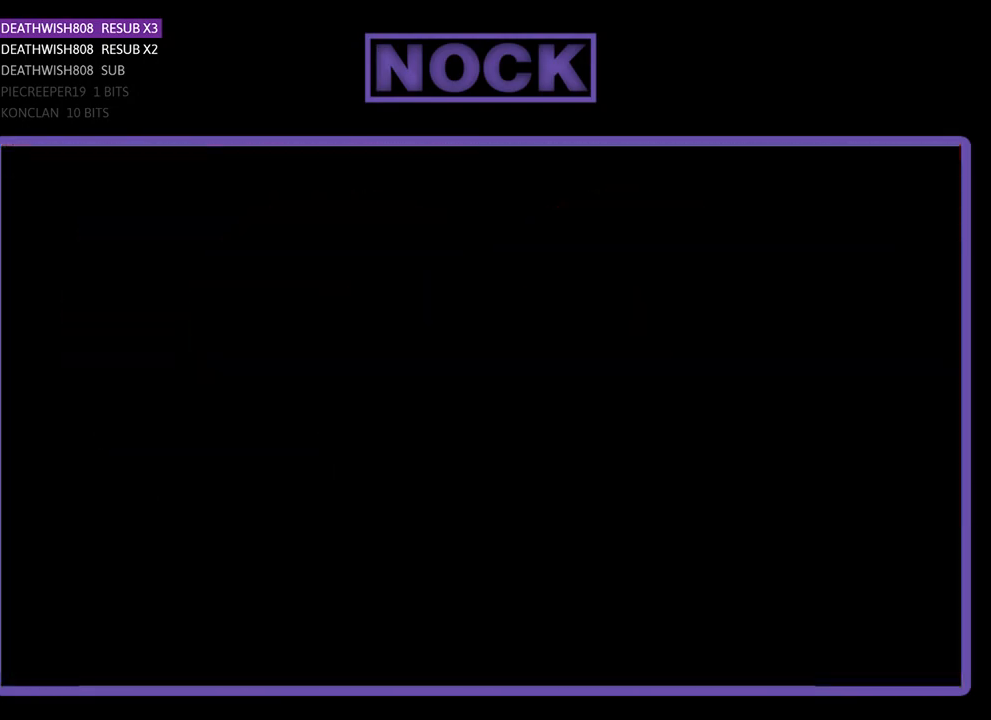
Gameplay with a controller (PlayStation layout); each line is a JSON object with the inputs held at the frame after it. "events" lists button and stick changes between this image and that frame as [ms after this image, input, new state], when the widget could be followed in between. Not read: left_stick right_stick.
{"buttons": ["R2", "DPAD_RIGHT"], "events": [[233, "DPAD_RIGHT", "down"]]}
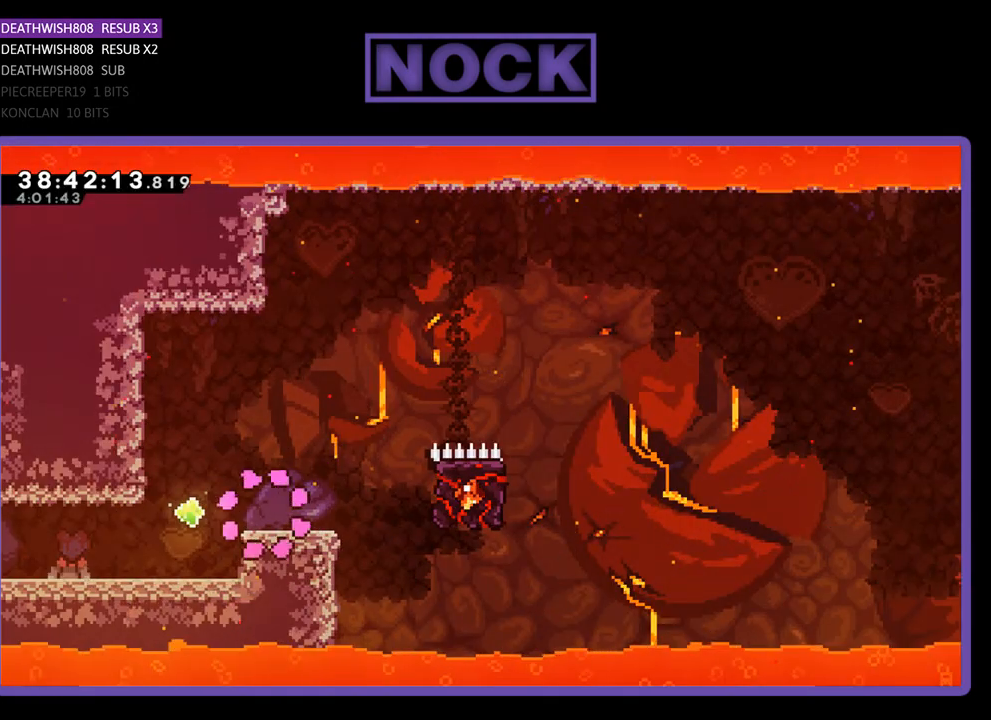
{"buttons": ["R2", "DPAD_UP", "DPAD_RIGHT"], "events": [[300, "CROSS", "down"], [367, "DPAD_UP", "down"], [467, "CROSS", "up"]]}
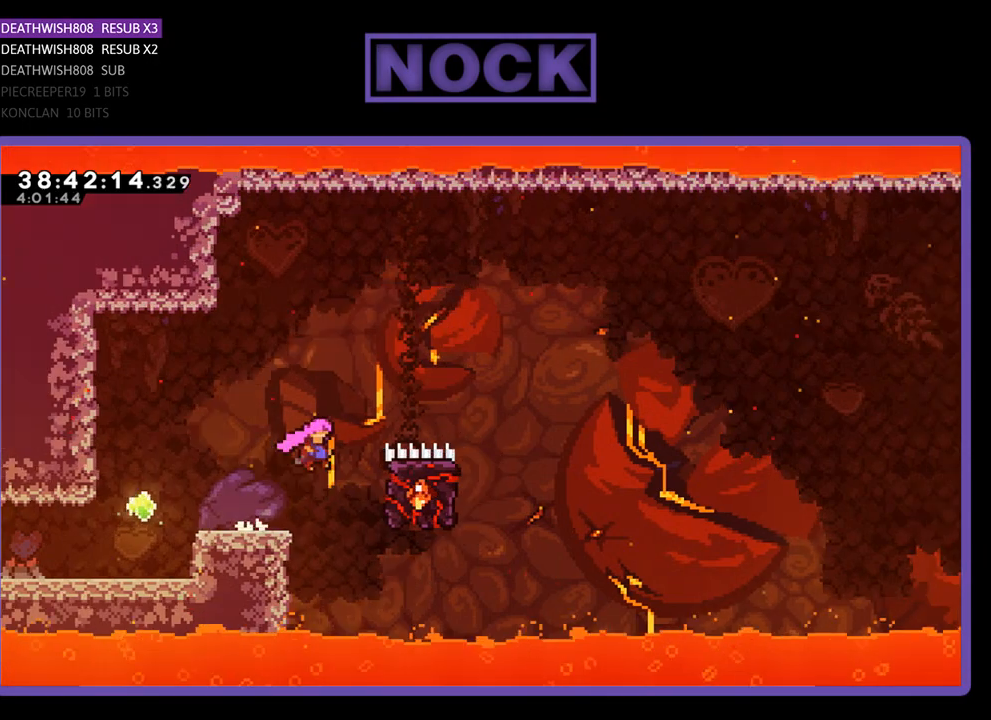
{"buttons": ["R2"], "events": [[33, "CIRCLE", "down"], [333, "CIRCLE", "up"], [333, "DPAD_UP", "up"], [433, "DPAD_RIGHT", "up"]]}
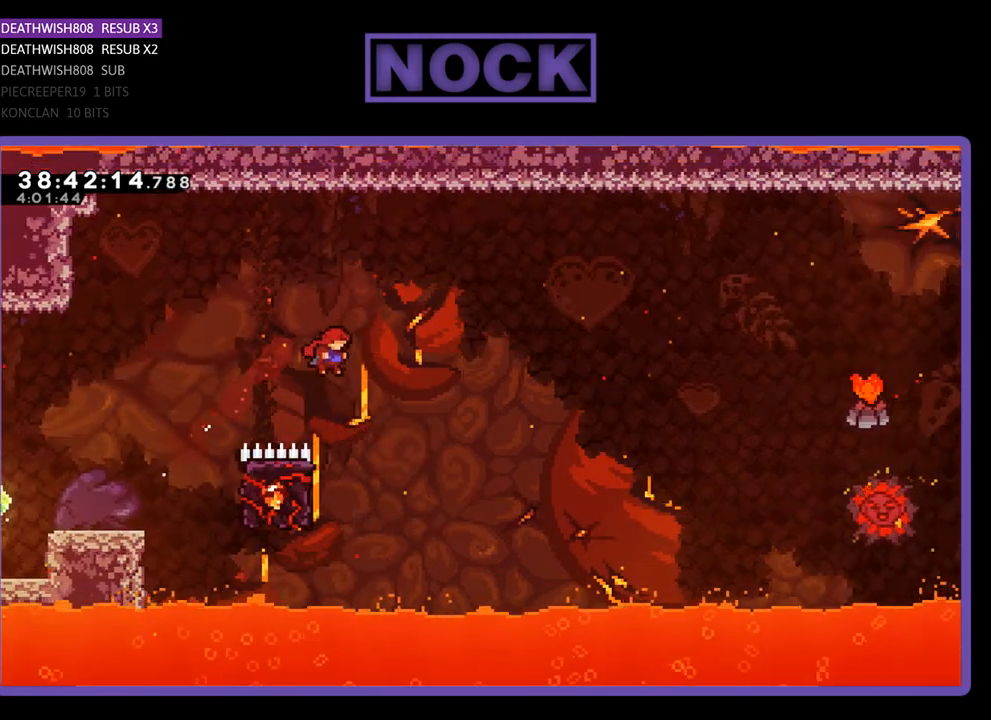
{"buttons": ["R2", "DPAD_UP", "DPAD_LEFT"], "events": [[33, "DPAD_LEFT", "down"], [267, "DPAD_UP", "down"]]}
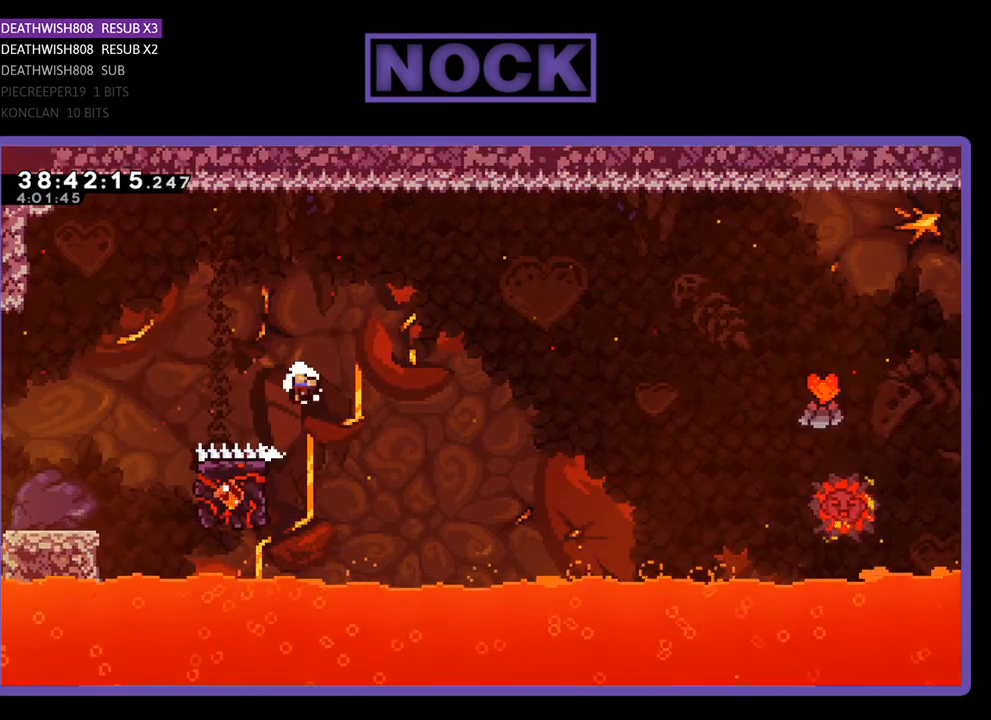
{"buttons": [], "events": [[67, "DPAD_LEFT", "up"], [100, "DPAD_RIGHT", "down"], [167, "DPAD_RIGHT", "up"], [167, "DPAD_UP", "up"], [233, "R2", "up"]]}
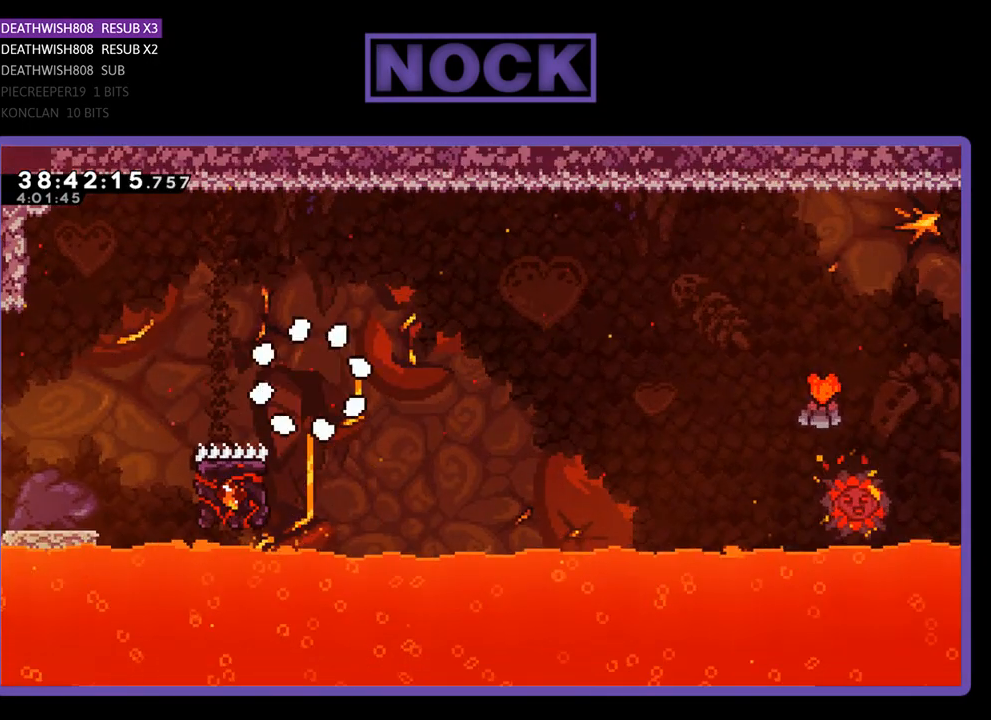
{"buttons": [], "events": []}
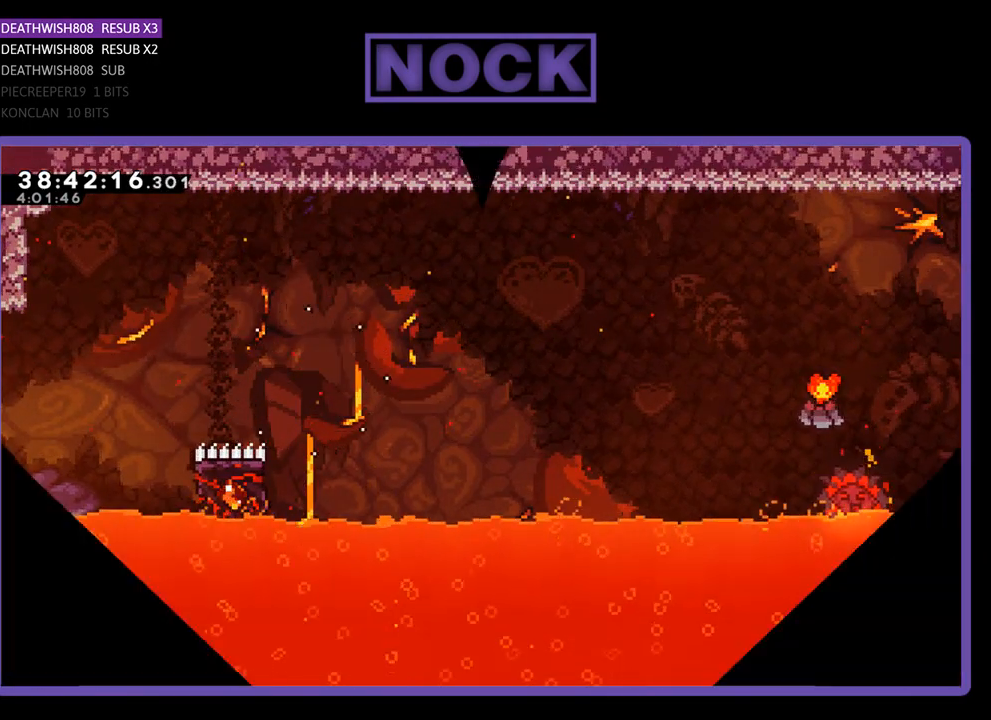
{"buttons": [], "events": []}
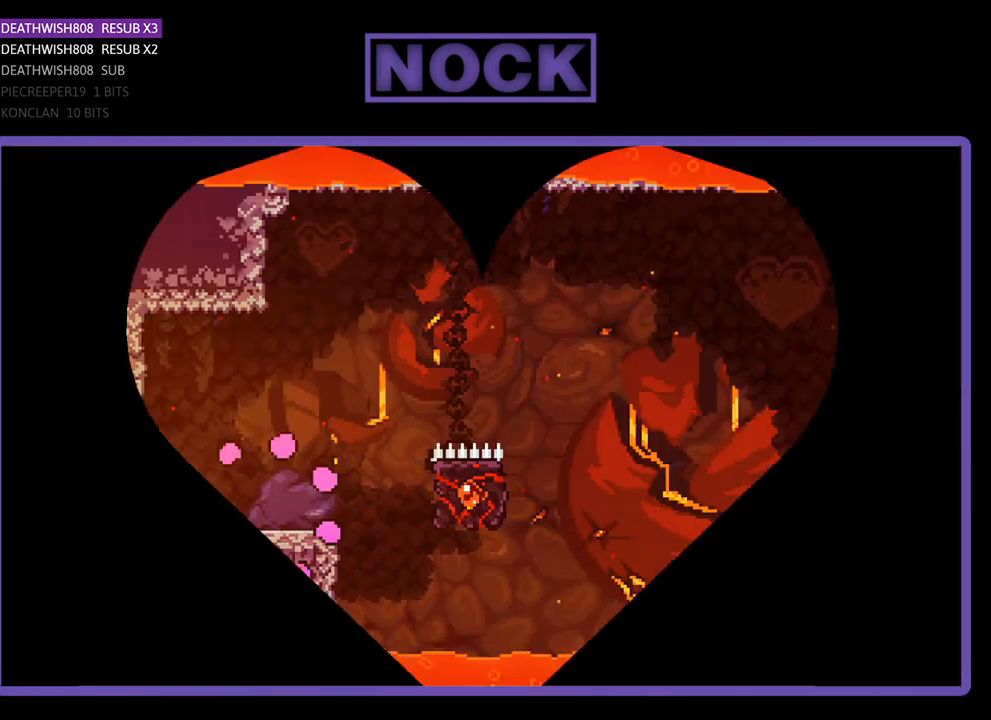
{"buttons": ["R2", "DPAD_RIGHT"], "events": [[333, "DPAD_RIGHT", "down"], [333, "R2", "down"]]}
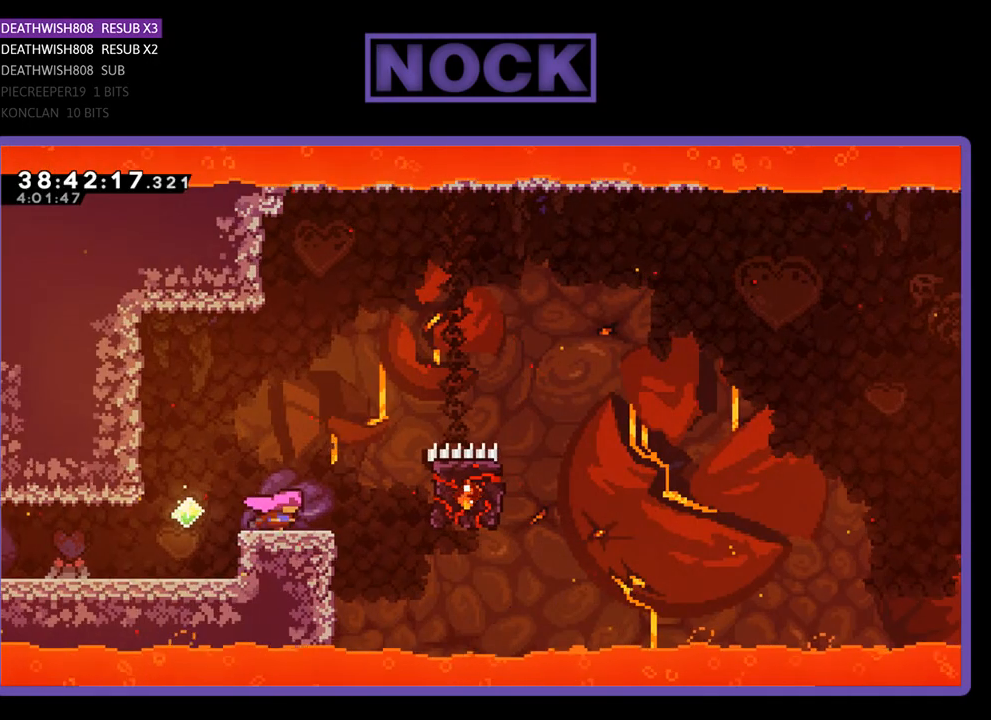
{"buttons": ["CIRCLE", "R2", "DPAD_UP", "DPAD_RIGHT"], "events": [[100, "CROSS", "down"], [100, "DPAD_UP", "down"], [233, "CROSS", "up"], [267, "CIRCLE", "down"]]}
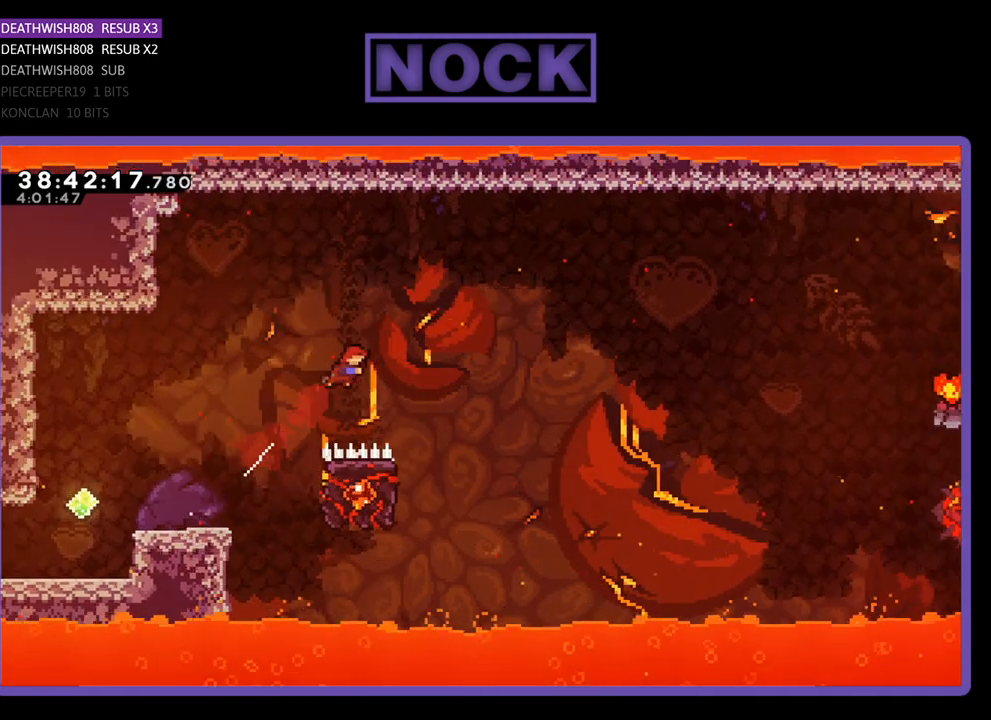
{"buttons": ["R2", "DPAD_UP", "DPAD_LEFT"], "events": [[67, "CIRCLE", "up"], [133, "DPAD_UP", "up"], [267, "DPAD_RIGHT", "up"], [333, "DPAD_LEFT", "down"], [500, "DPAD_UP", "down"]]}
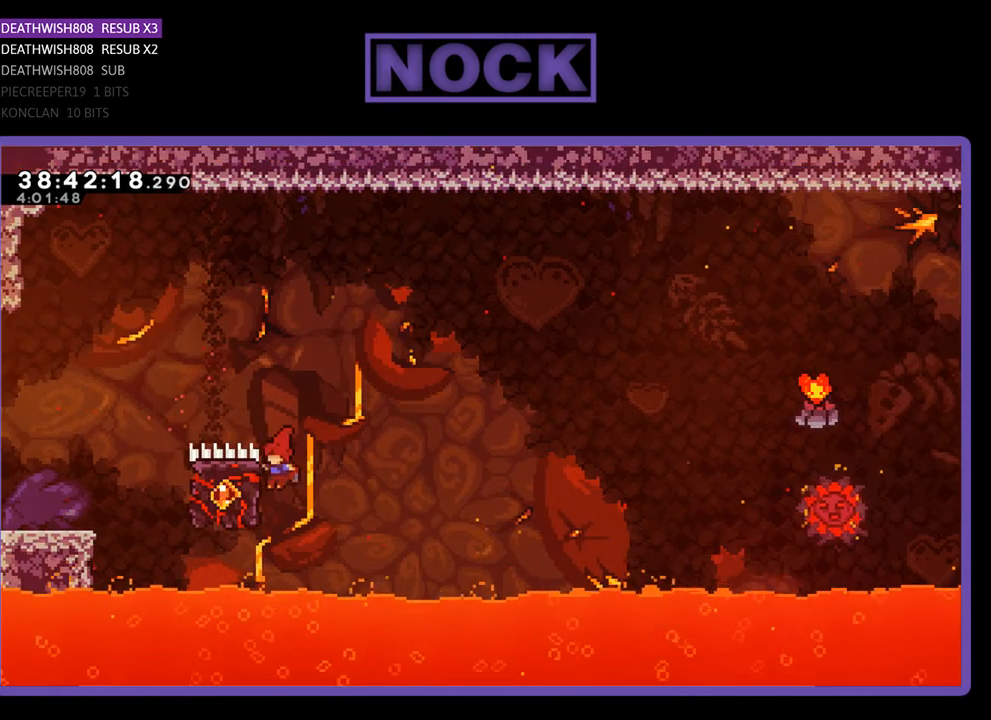
{"buttons": ["R2", "DPAD_UP", "DPAD_RIGHT"], "events": [[333, "DPAD_LEFT", "up"], [400, "DPAD_RIGHT", "down"]]}
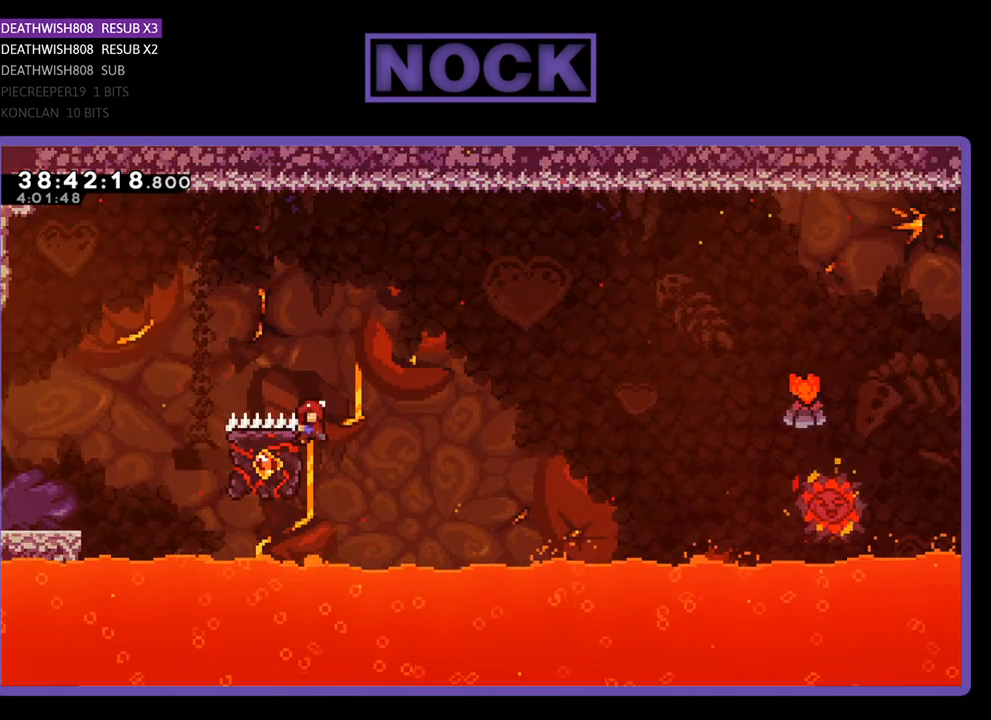
{"buttons": ["CROSS", "R2", "DPAD_UP", "DPAD_RIGHT"], "events": [[33, "CROSS", "down"]]}
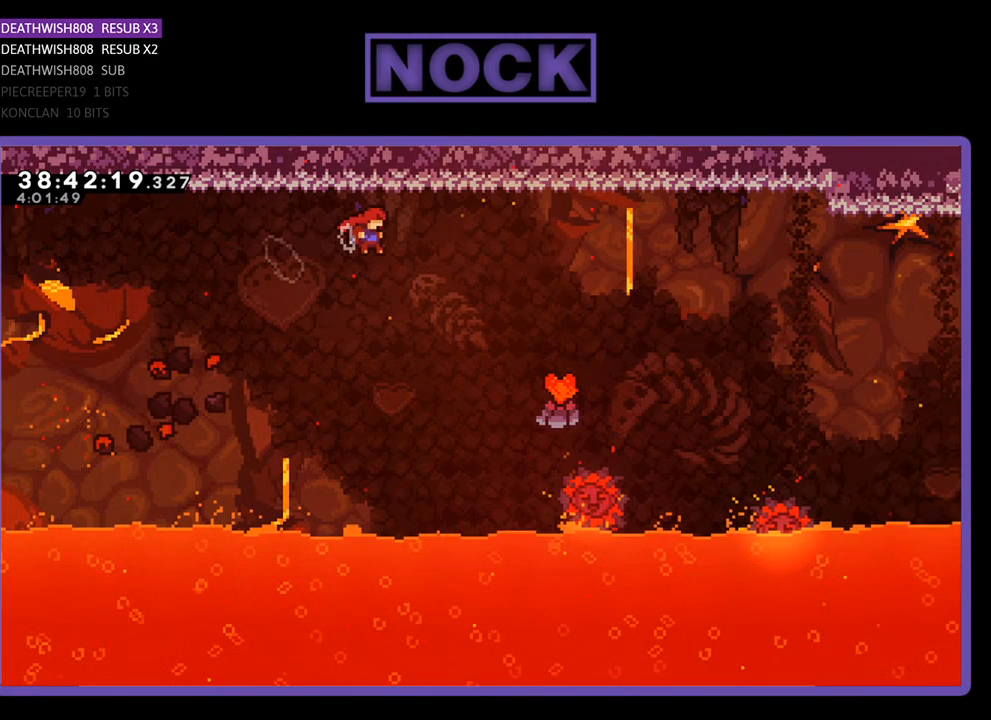
{"buttons": ["CROSS", "R2", "DPAD_UP", "DPAD_RIGHT"], "events": []}
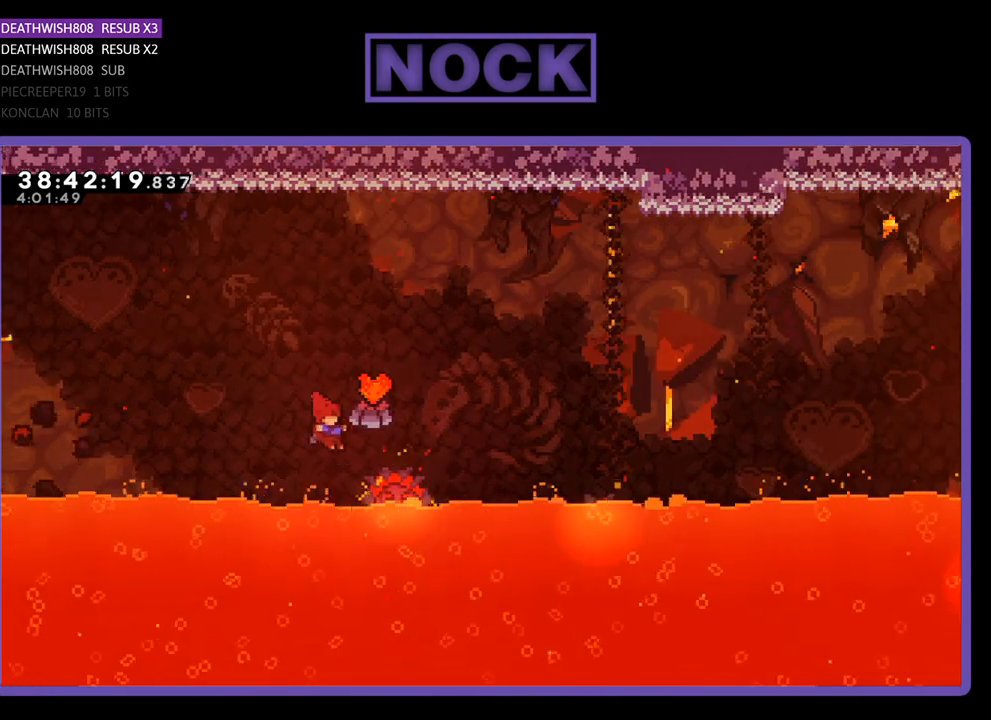
{"buttons": [], "events": [[367, "CROSS", "up"], [367, "R2", "up"], [433, "DPAD_RIGHT", "up"], [467, "DPAD_UP", "up"]]}
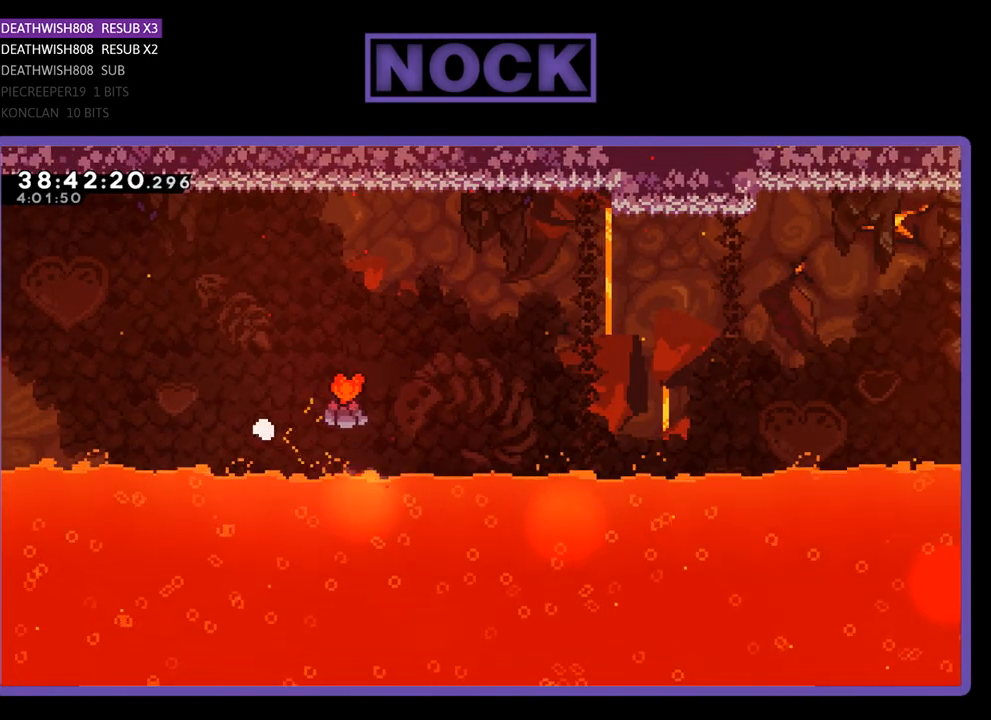
{"buttons": [], "events": []}
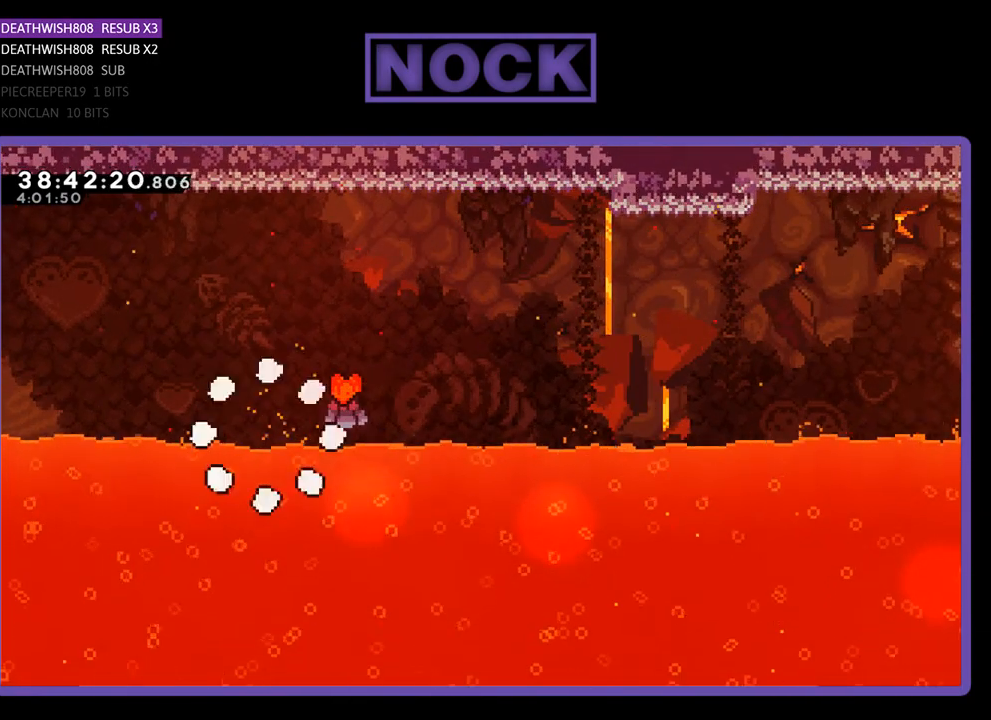
{"buttons": [], "events": []}
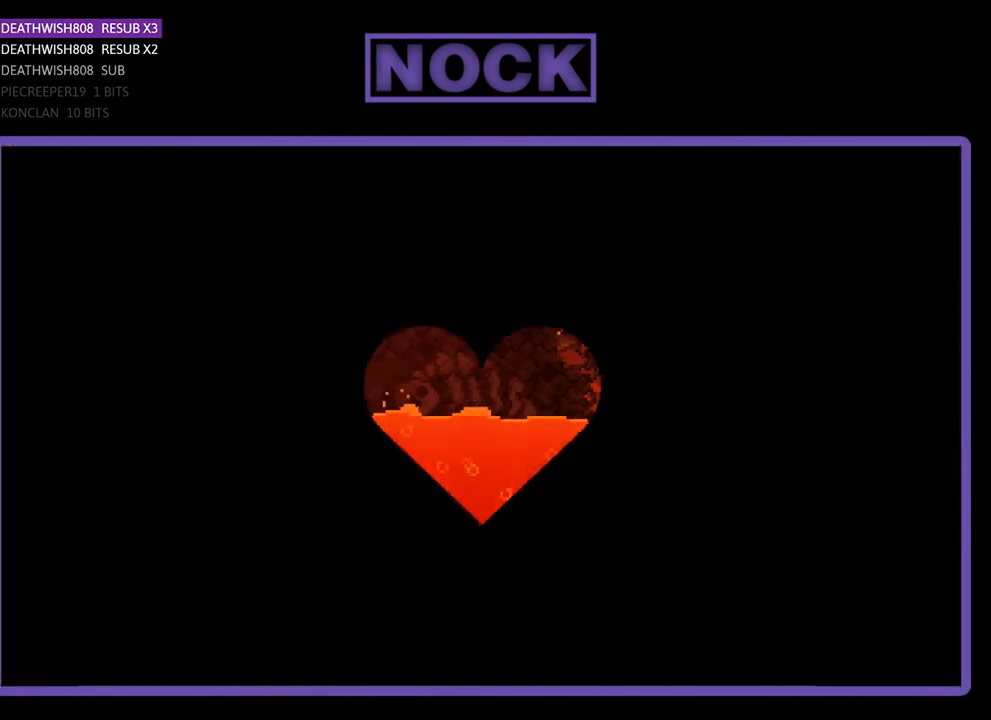
{"buttons": ["R2", "DPAD_RIGHT"], "events": [[433, "R2", "down"], [467, "DPAD_RIGHT", "down"]]}
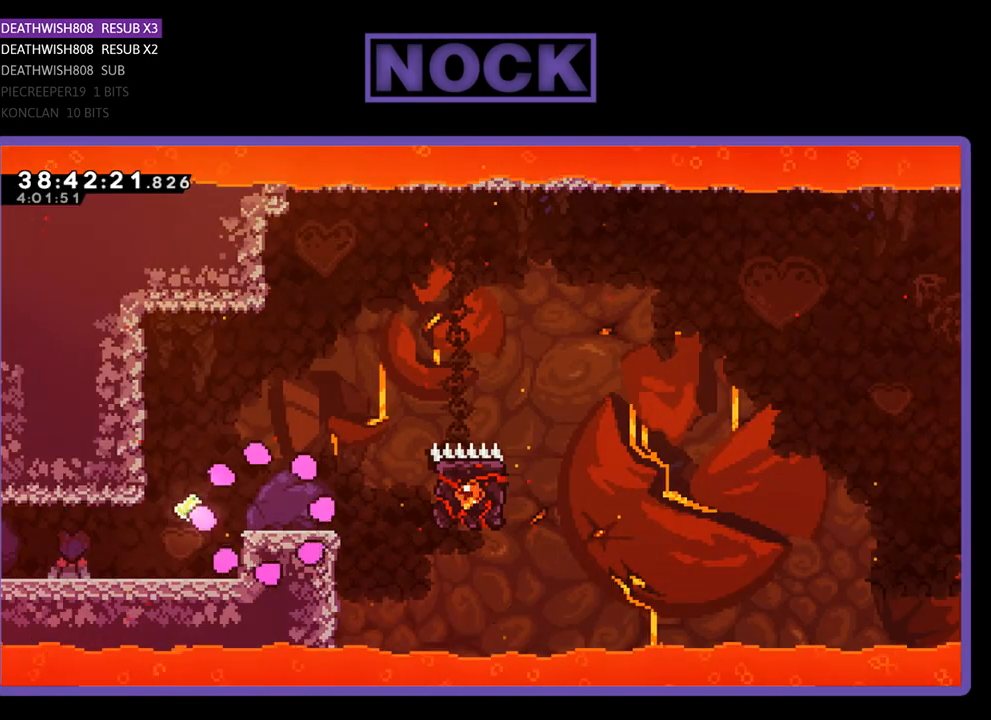
{"buttons": ["R2", "DPAD_UP", "DPAD_RIGHT"], "events": [[400, "CROSS", "down"], [500, "CROSS", "up"], [500, "DPAD_UP", "down"]]}
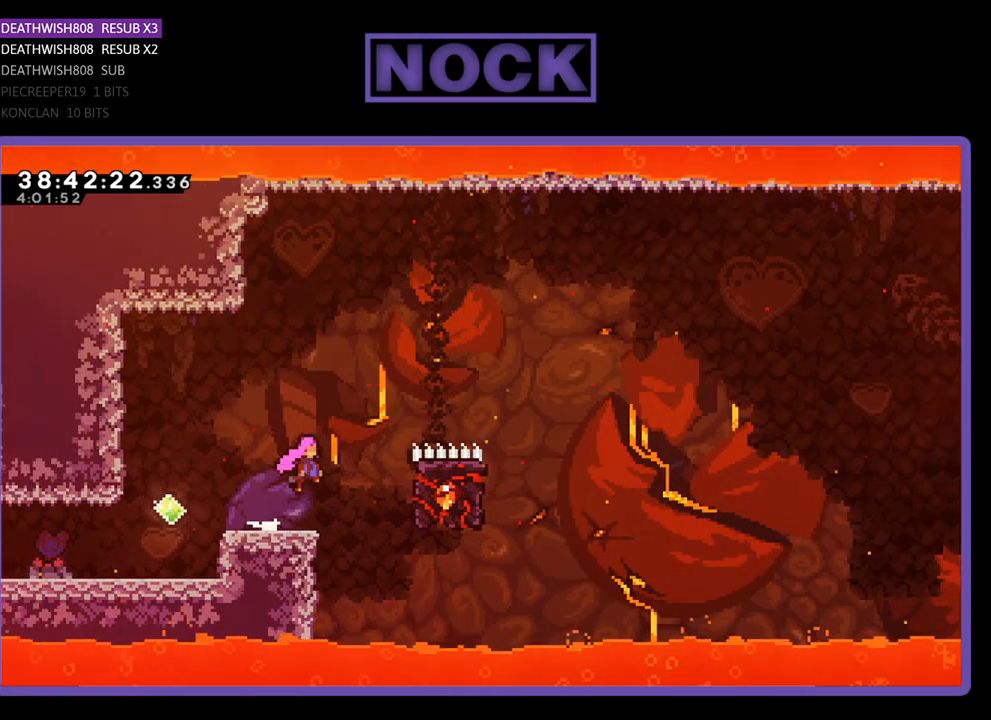
{"buttons": ["R2", "DPAD_RIGHT"], "events": [[133, "CIRCLE", "down"], [367, "DPAD_UP", "up"], [433, "CIRCLE", "up"]]}
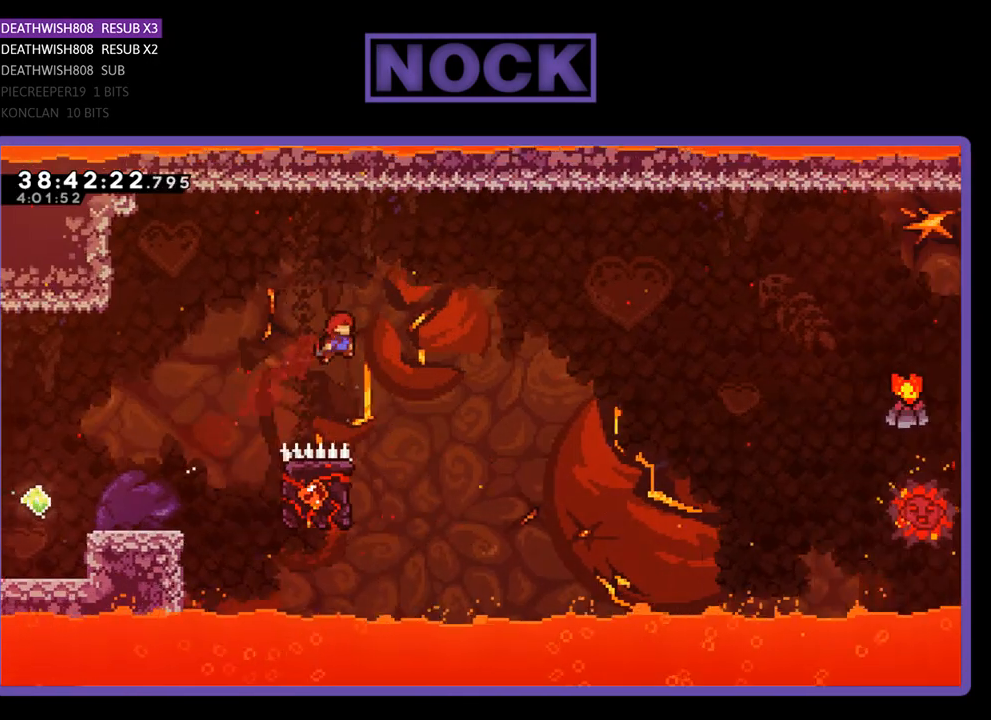
{"buttons": ["R2", "DPAD_UP", "DPAD_LEFT"], "events": [[133, "DPAD_RIGHT", "up"], [233, "DPAD_LEFT", "down"], [367, "DPAD_UP", "down"]]}
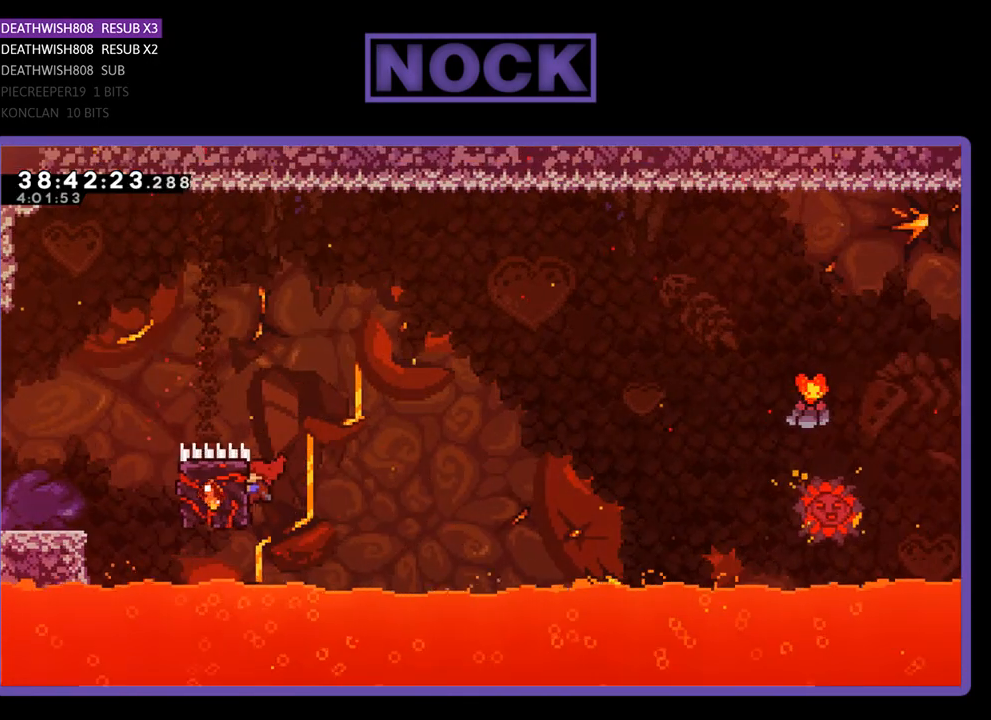
{"buttons": ["CROSS", "R2", "DPAD_UP", "DPAD_RIGHT"], "events": [[233, "DPAD_LEFT", "up"], [433, "CROSS", "down"], [433, "DPAD_RIGHT", "down"]]}
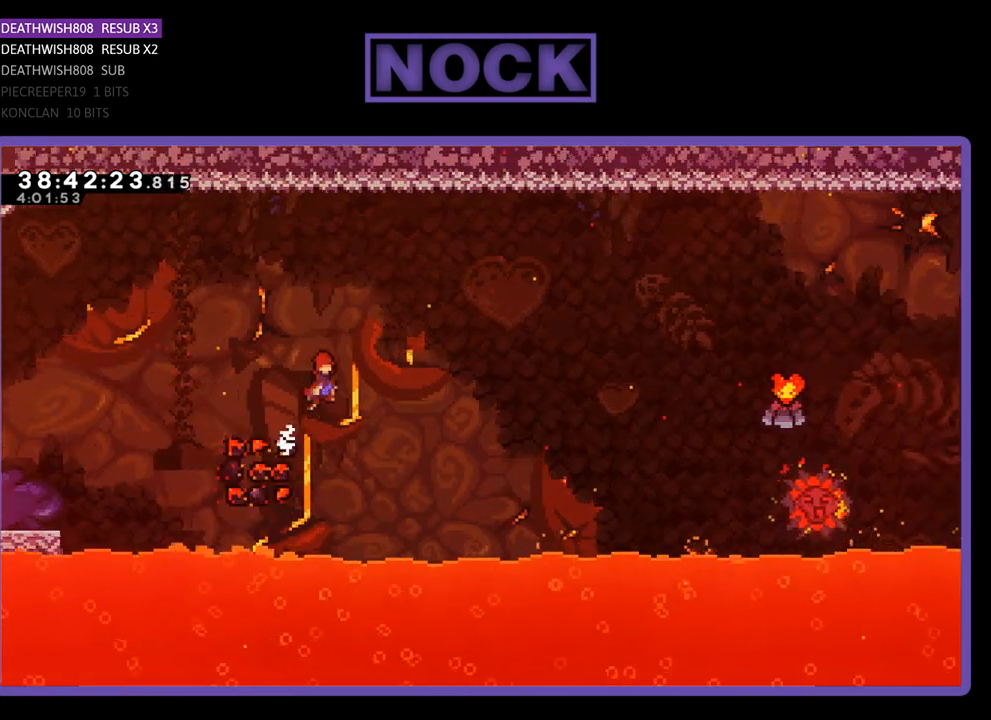
{"buttons": ["CROSS", "R2", "DPAD_UP", "DPAD_RIGHT"], "events": []}
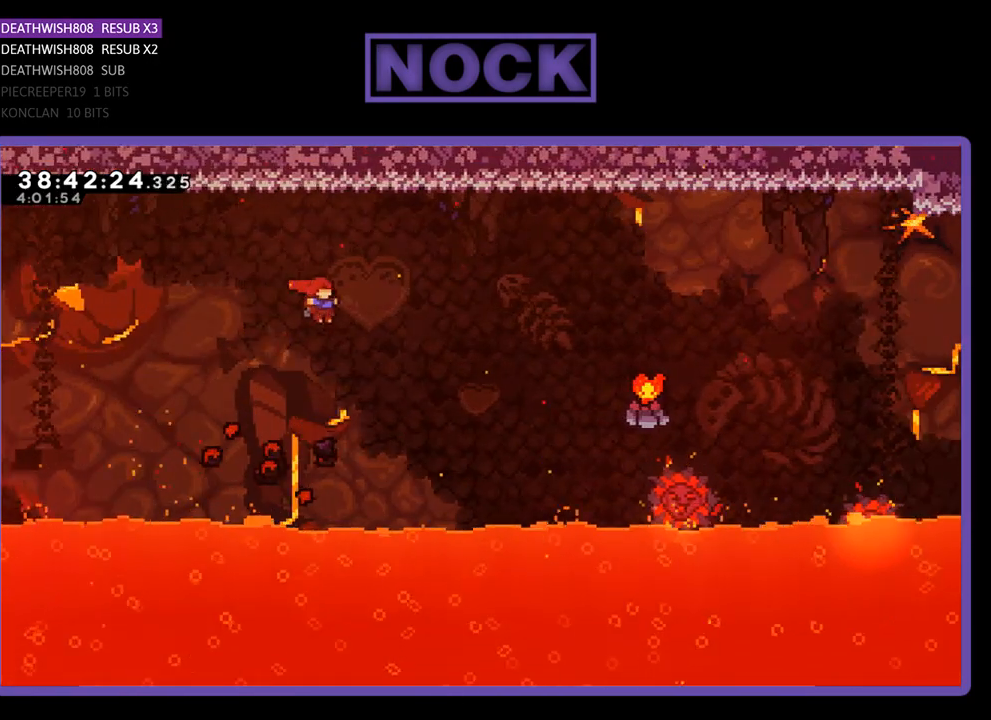
{"buttons": [], "events": [[167, "DPAD_RIGHT", "up"], [167, "DPAD_UP", "up"], [200, "CROSS", "up"], [200, "R2", "up"]]}
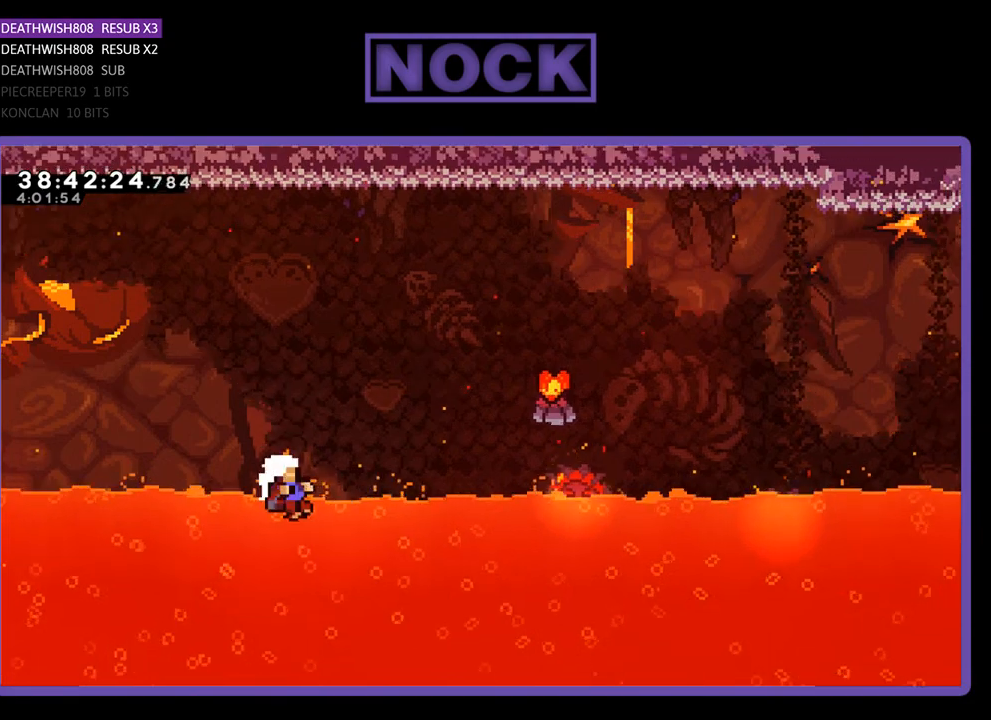
{"buttons": [], "events": []}
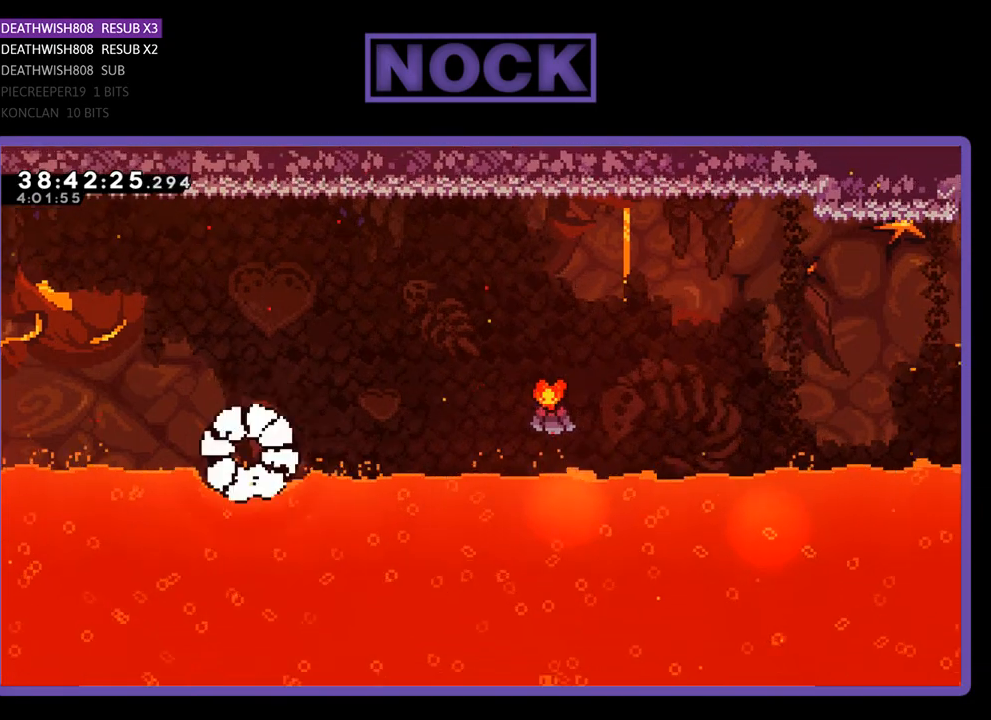
{"buttons": [], "events": []}
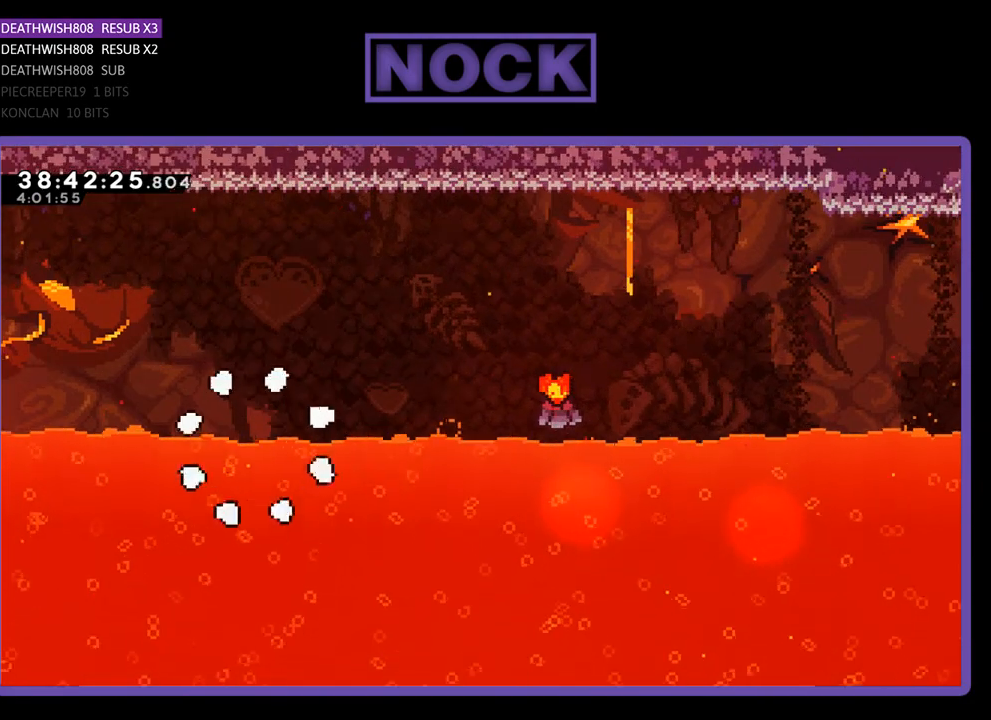
{"buttons": [], "events": []}
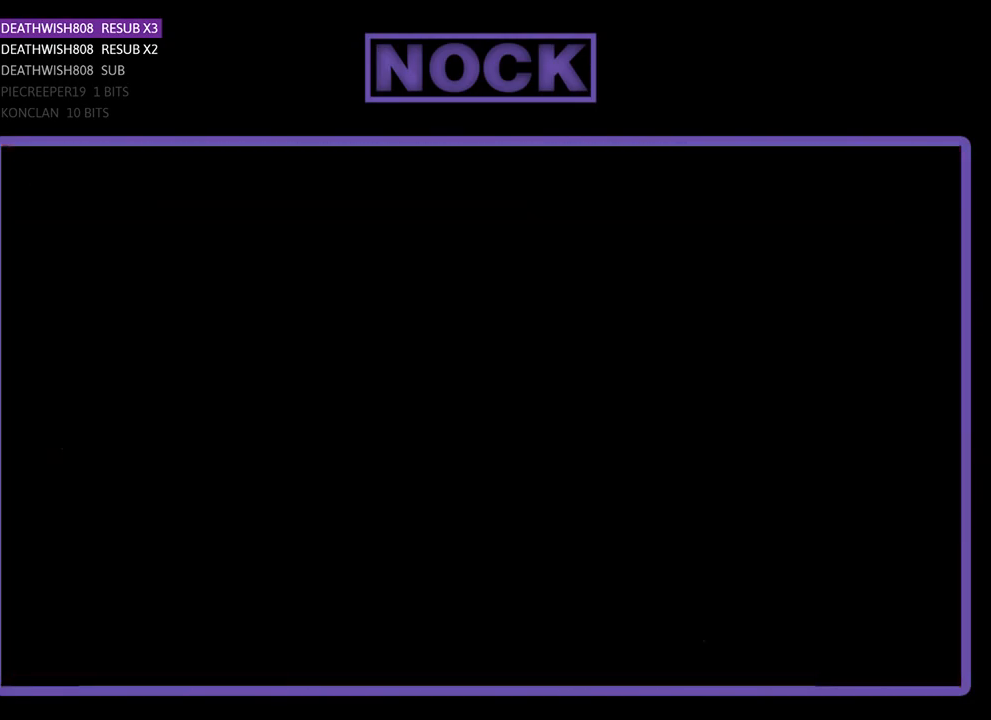
{"buttons": ["R2", "DPAD_RIGHT"], "events": [[67, "R2", "down"], [267, "DPAD_RIGHT", "down"]]}
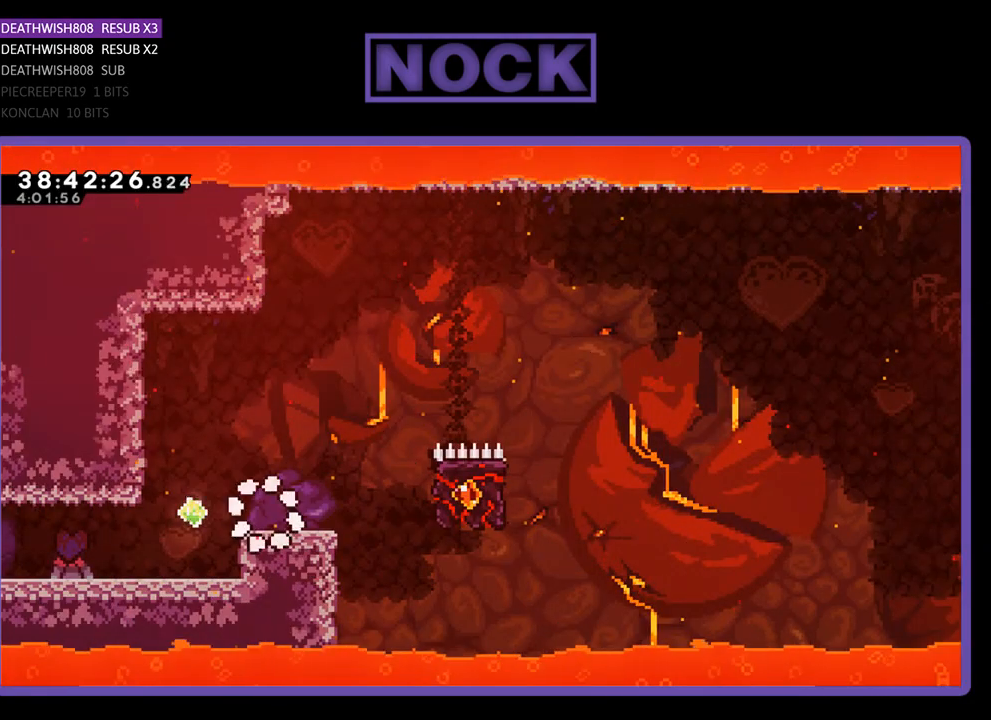
{"buttons": ["CIRCLE", "R2", "DPAD_RIGHT"], "events": [[167, "CROSS", "down"], [333, "CROSS", "up"], [333, "DPAD_UP", "down"], [400, "CIRCLE", "down"], [467, "DPAD_UP", "up"]]}
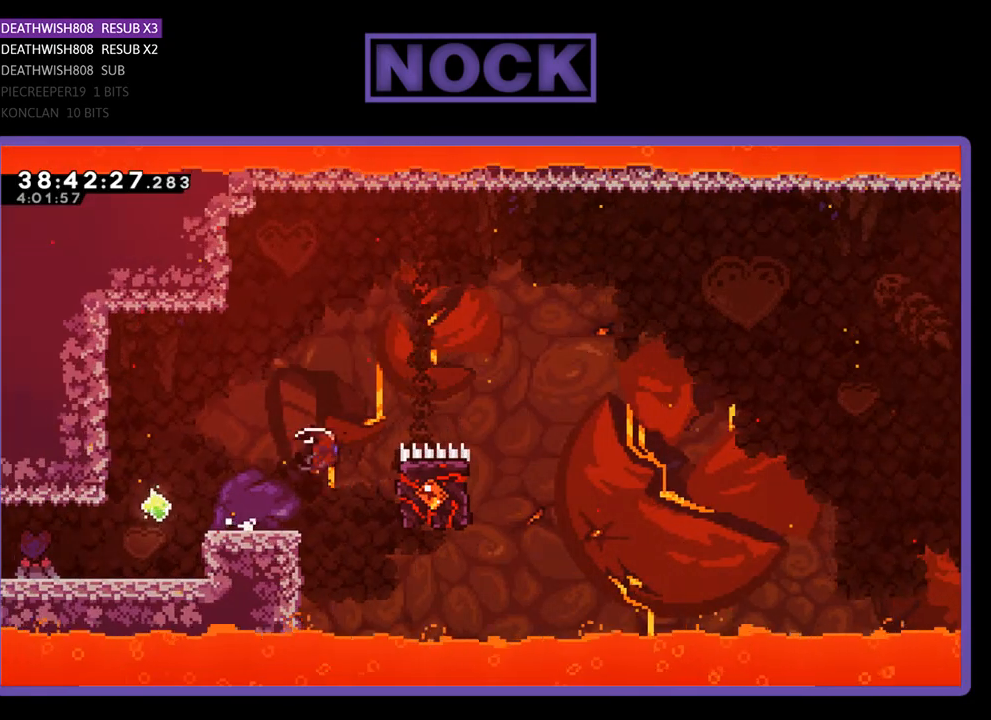
{"buttons": ["R2"], "events": [[400, "DPAD_RIGHT", "up"], [400, "DPAD_UP", "down"], [433, "CIRCLE", "up"], [433, "DPAD_UP", "up"]]}
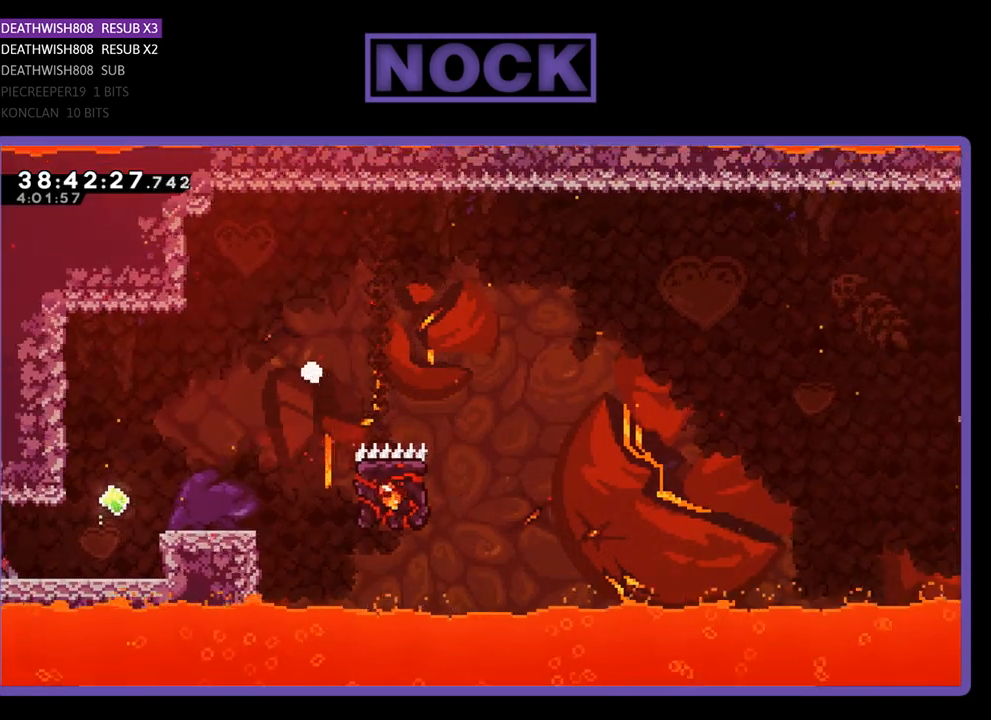
{"buttons": [], "events": [[33, "R2", "up"]]}